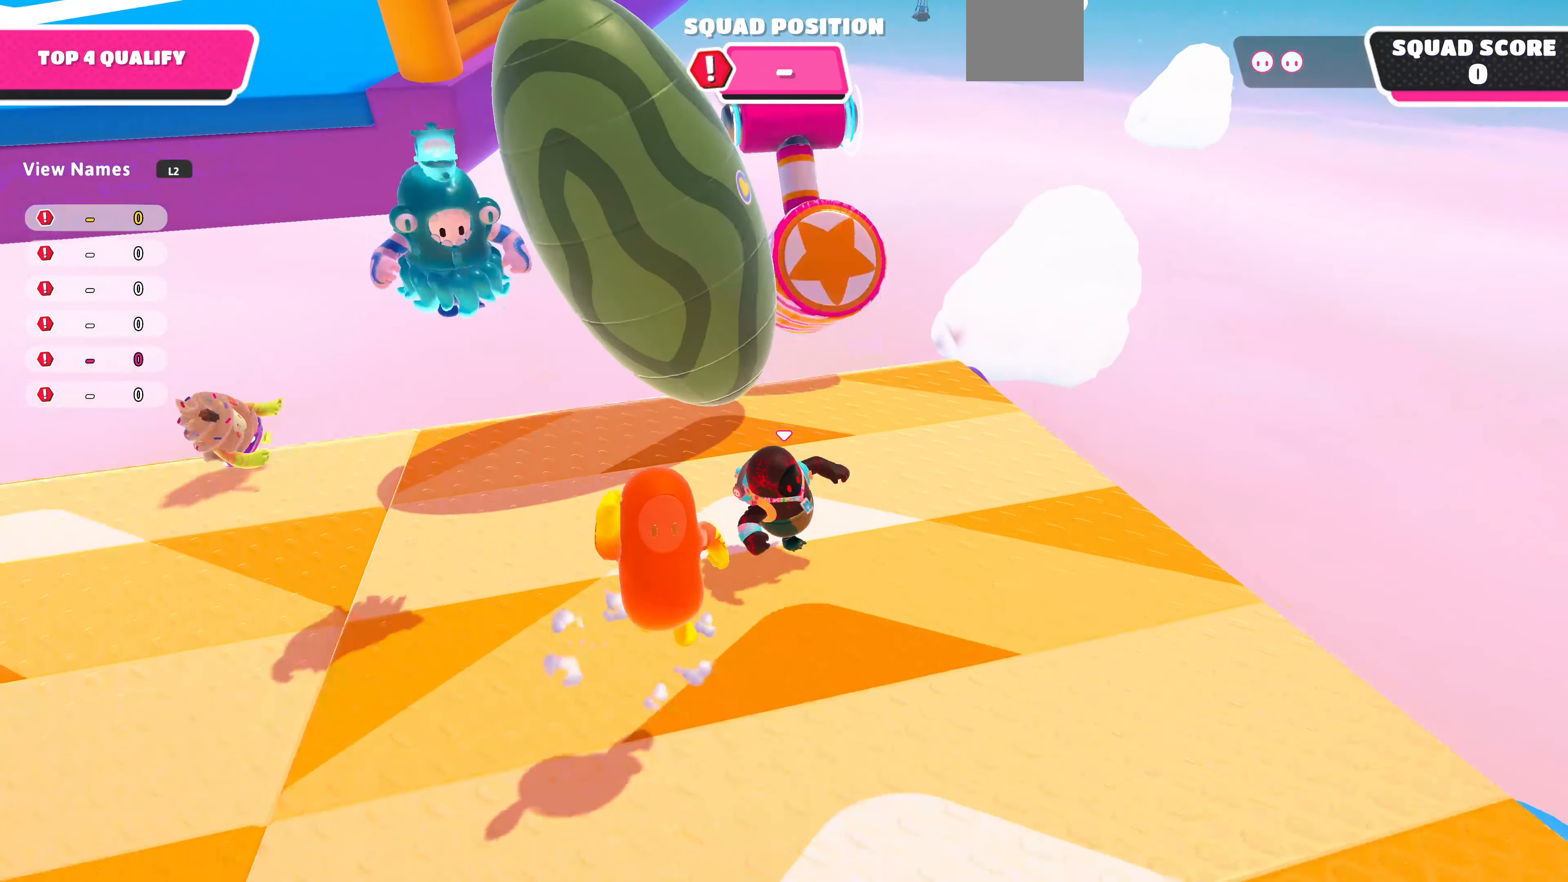
Gameplay with a controller (PlayStation layout); each line is a JSON object with the inputs held at the frame after it. "events" lists button and stick changes between this image and that frame as [ms after this image, input, new state], when the widget could be followed in between.
{"buttons": [], "left_stick": "down-left", "right_stick": "center", "events": [[133, "right_stick", "center"], [166, "left_stick", "right"], [300, "left_stick", "down-right"], [500, "left_stick", "down-left"]]}
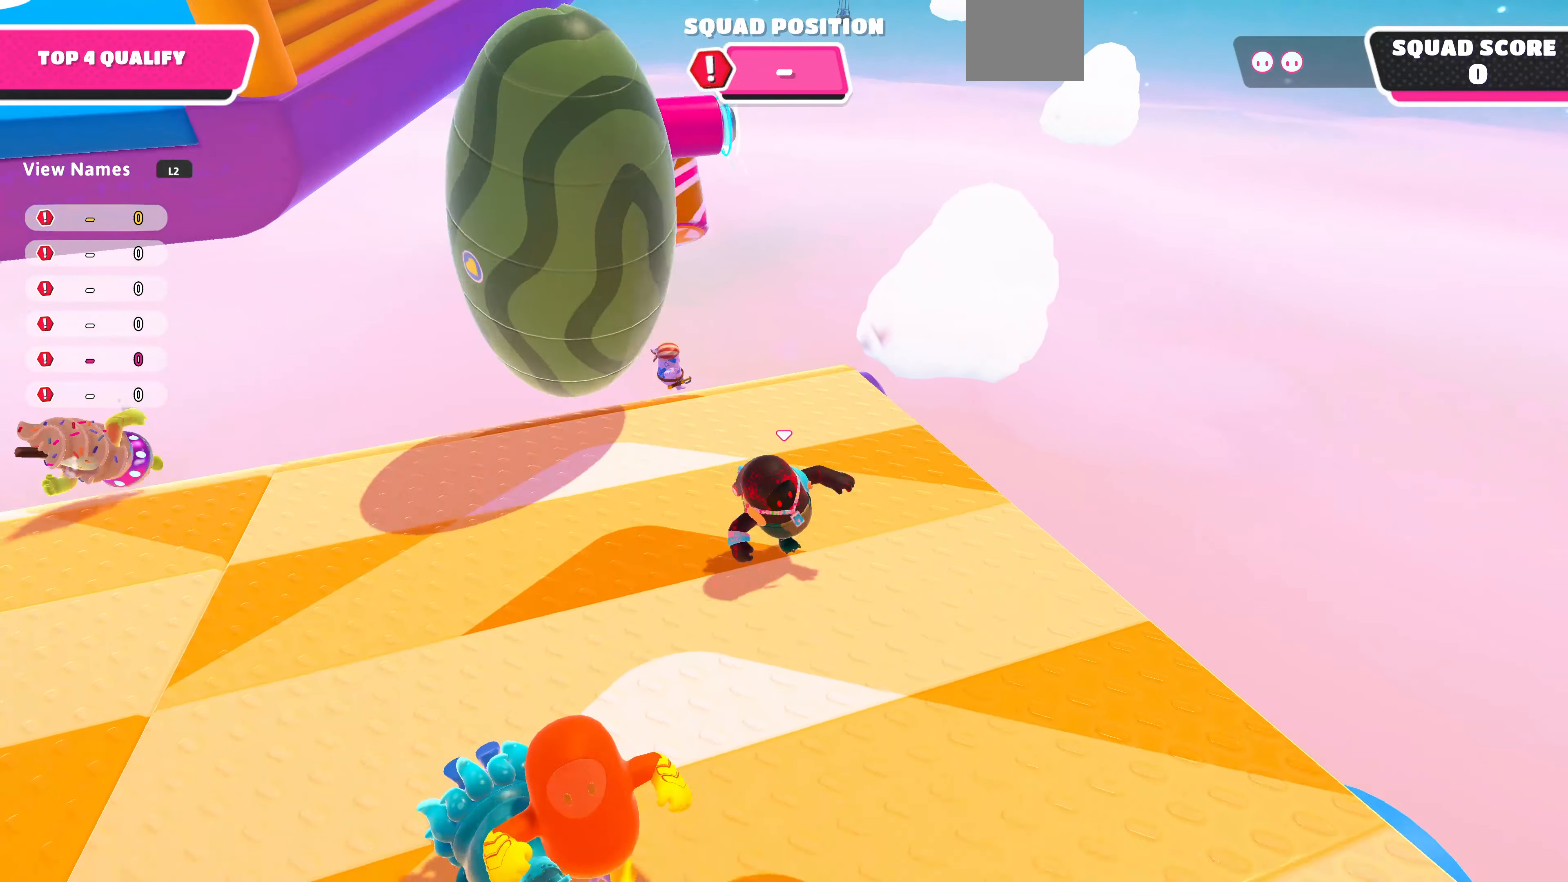
{"buttons": [], "left_stick": "up", "right_stick": "center", "events": [[166, "left_stick", "up-left"], [300, "left_stick", "up"]]}
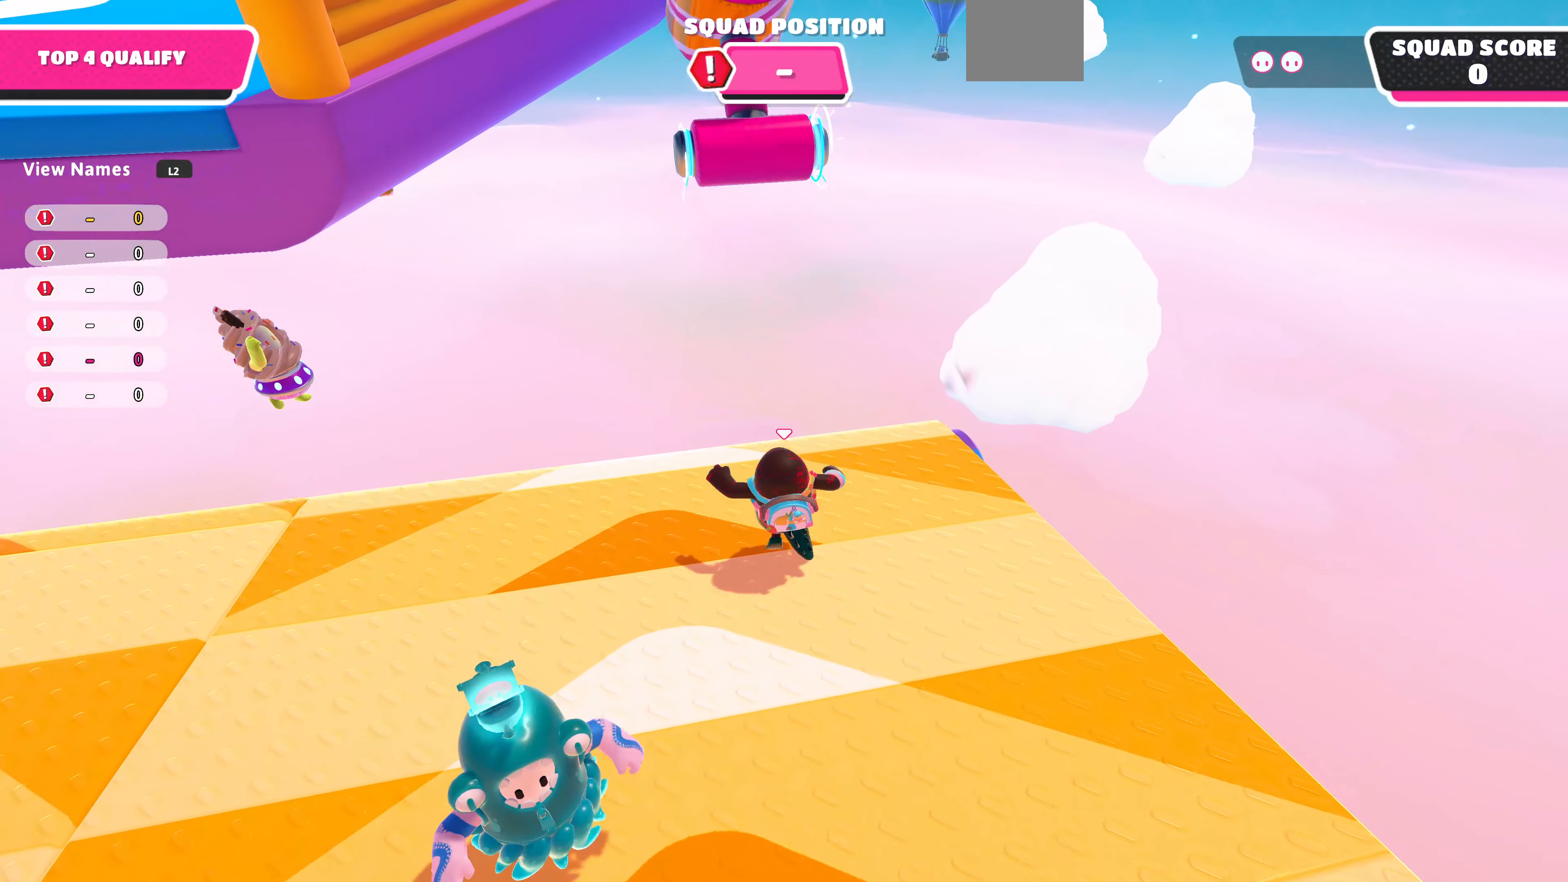
{"buttons": [], "left_stick": "down-right", "right_stick": "center", "events": [[66, "left_stick", "right"], [166, "left_stick", "down"], [233, "left_stick", "down-left"], [433, "left_stick", "down-right"]]}
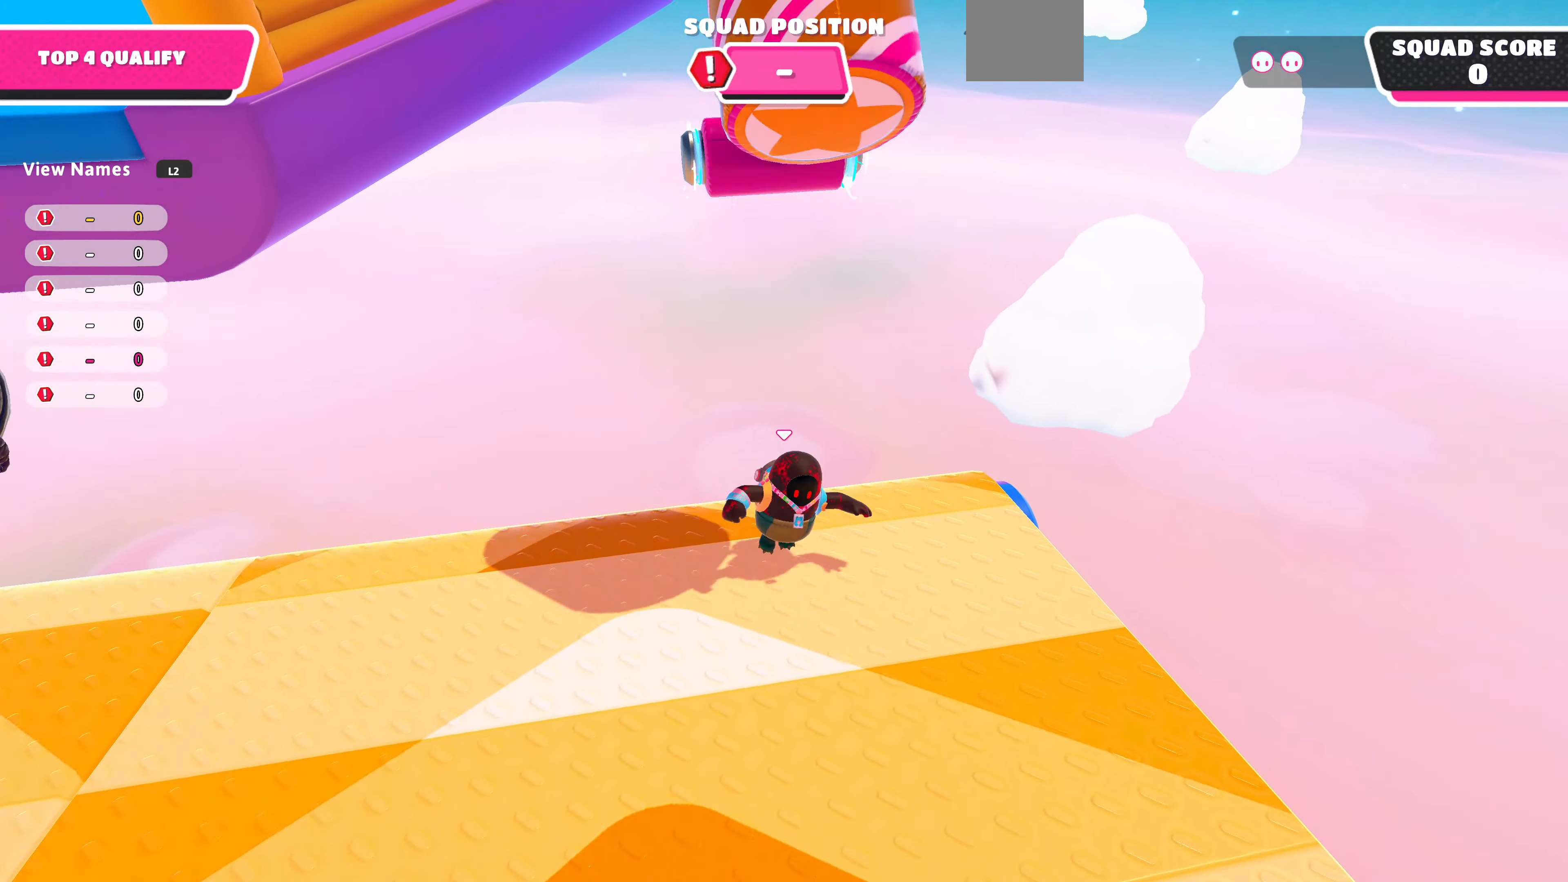
{"buttons": [], "left_stick": "up-left", "right_stick": "center", "events": [[100, "left_stick", "up"], [166, "left_stick", "up-left"], [266, "CROSS", "down"], [466, "CROSS", "up"]]}
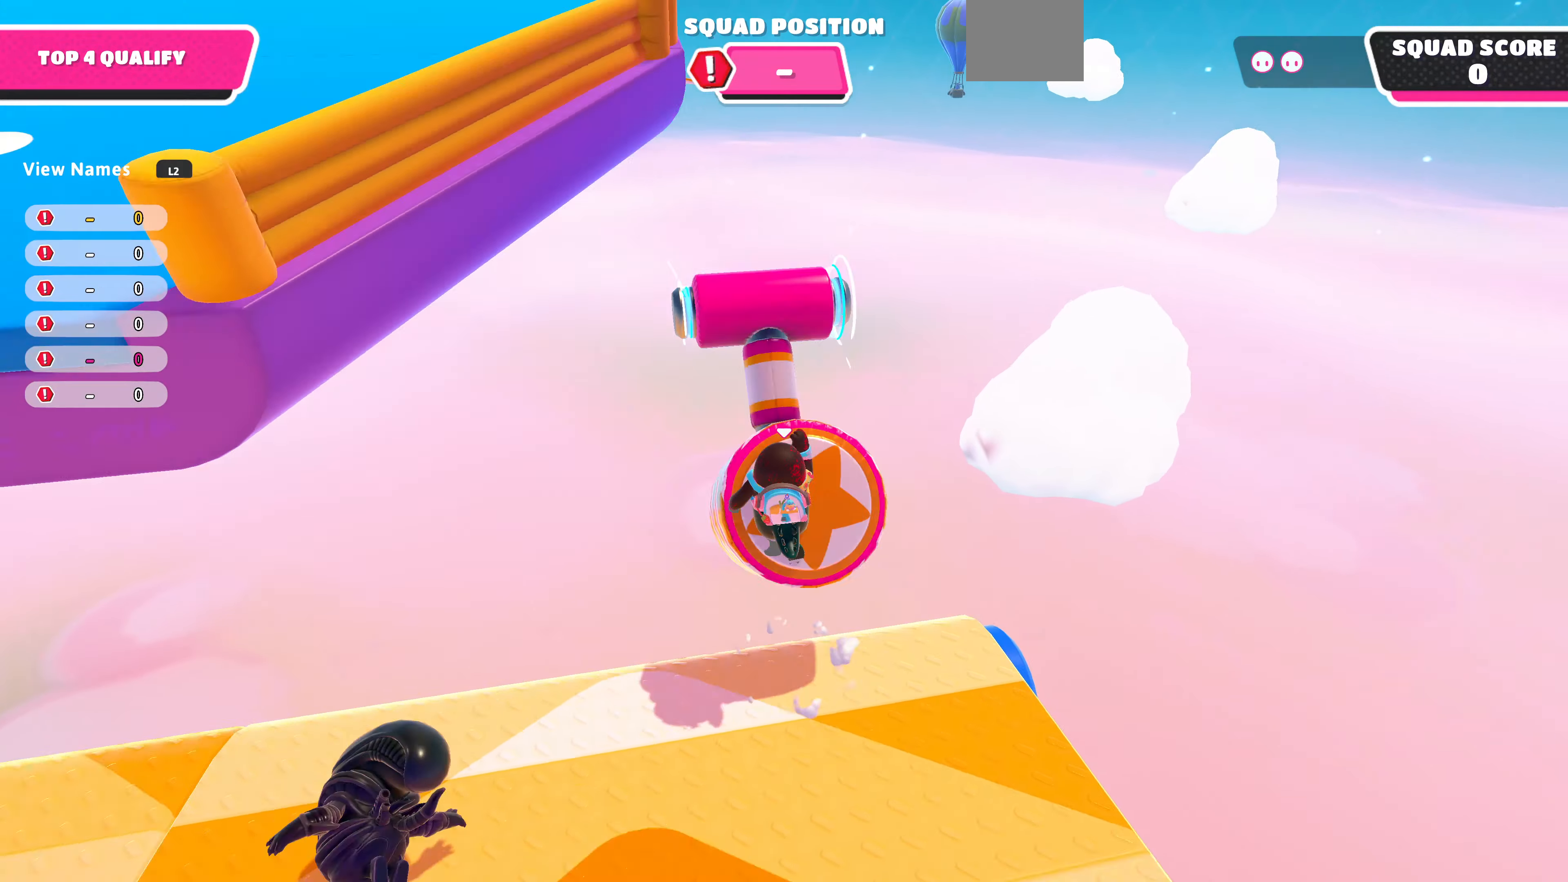
{"buttons": [], "left_stick": "down-right", "right_stick": "up-right", "events": [[133, "left_stick", "down-left"], [200, "left_stick", "down"], [300, "right_stick", "left"], [433, "right_stick", "up-right"], [466, "left_stick", "down-right"]]}
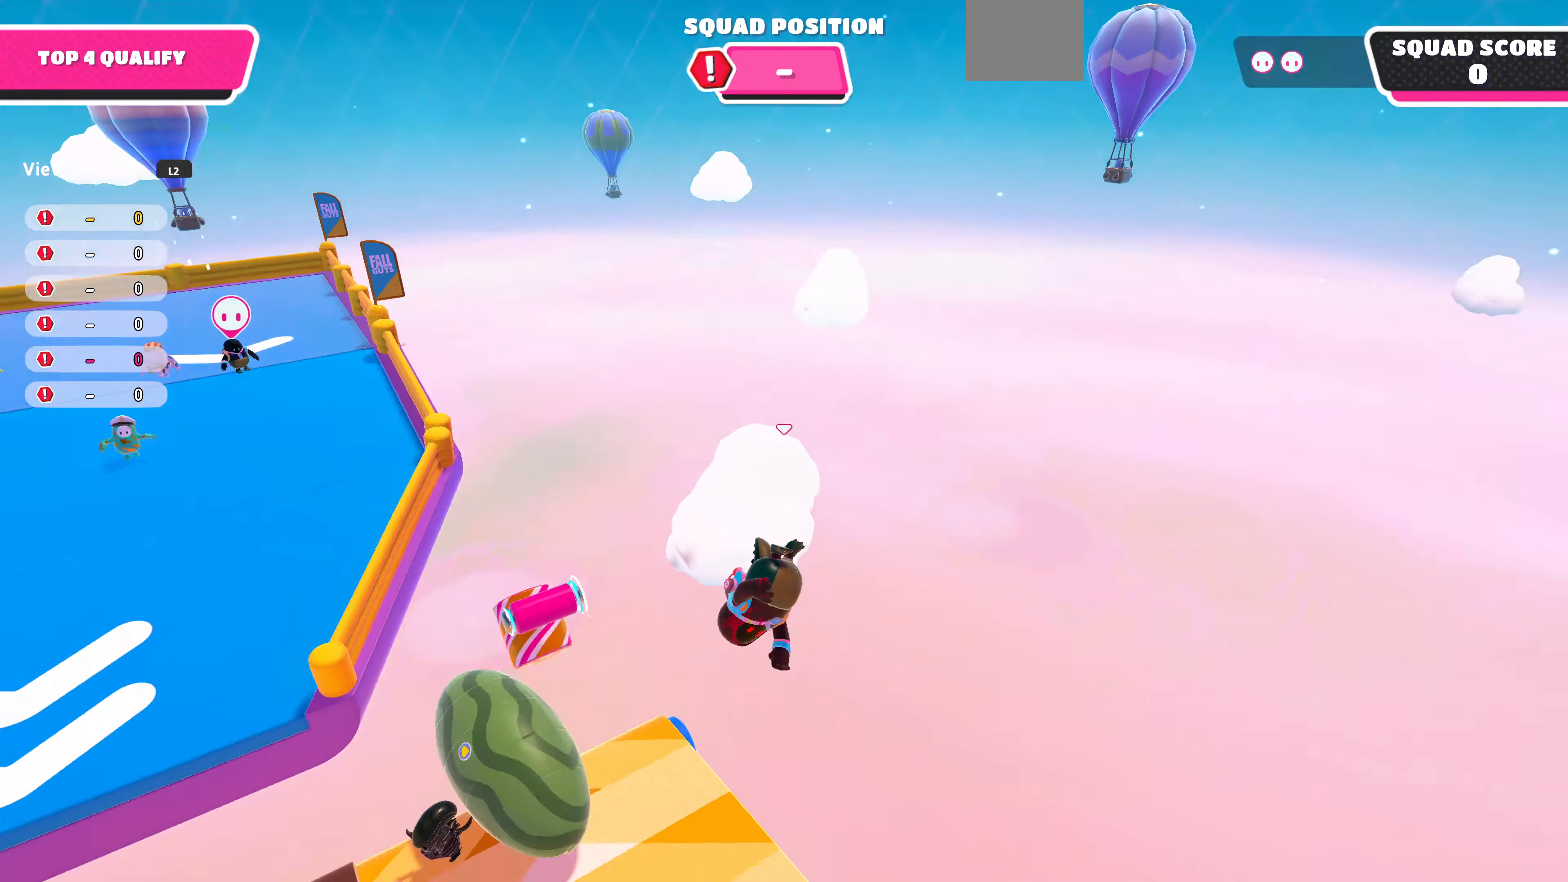
{"buttons": [], "left_stick": "up-right", "right_stick": "down-right", "events": [[167, "left_stick", "right"], [267, "right_stick", "right"], [367, "left_stick", "up-right"], [367, "right_stick", "down-right"]]}
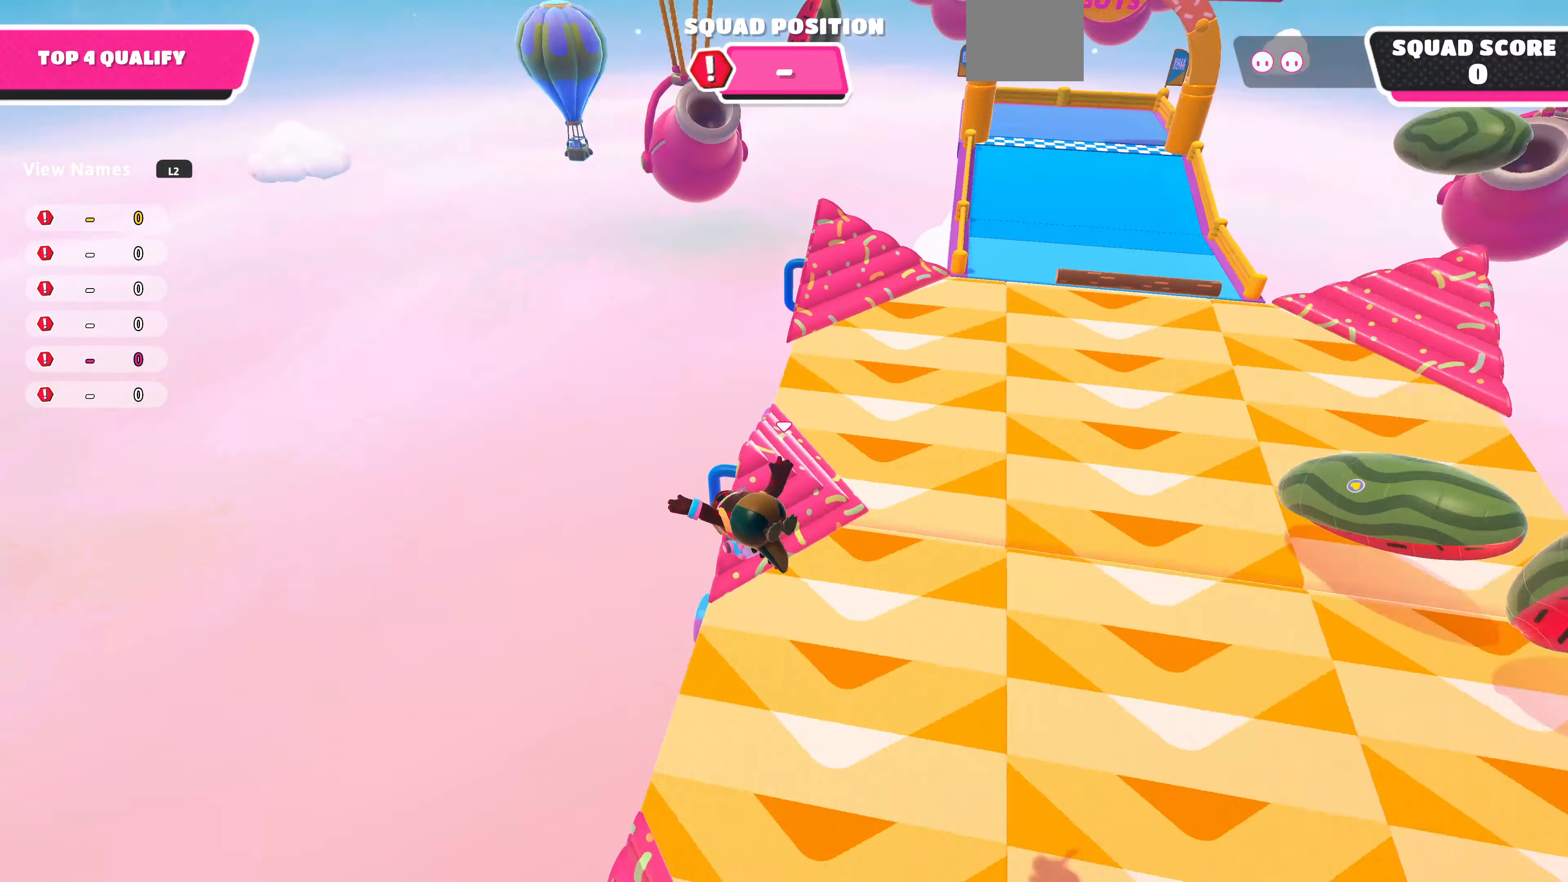
{"buttons": [], "left_stick": "up", "right_stick": "down", "events": [[100, "right_stick", "center"], [134, "left_stick", "up"], [267, "right_stick", "down"]]}
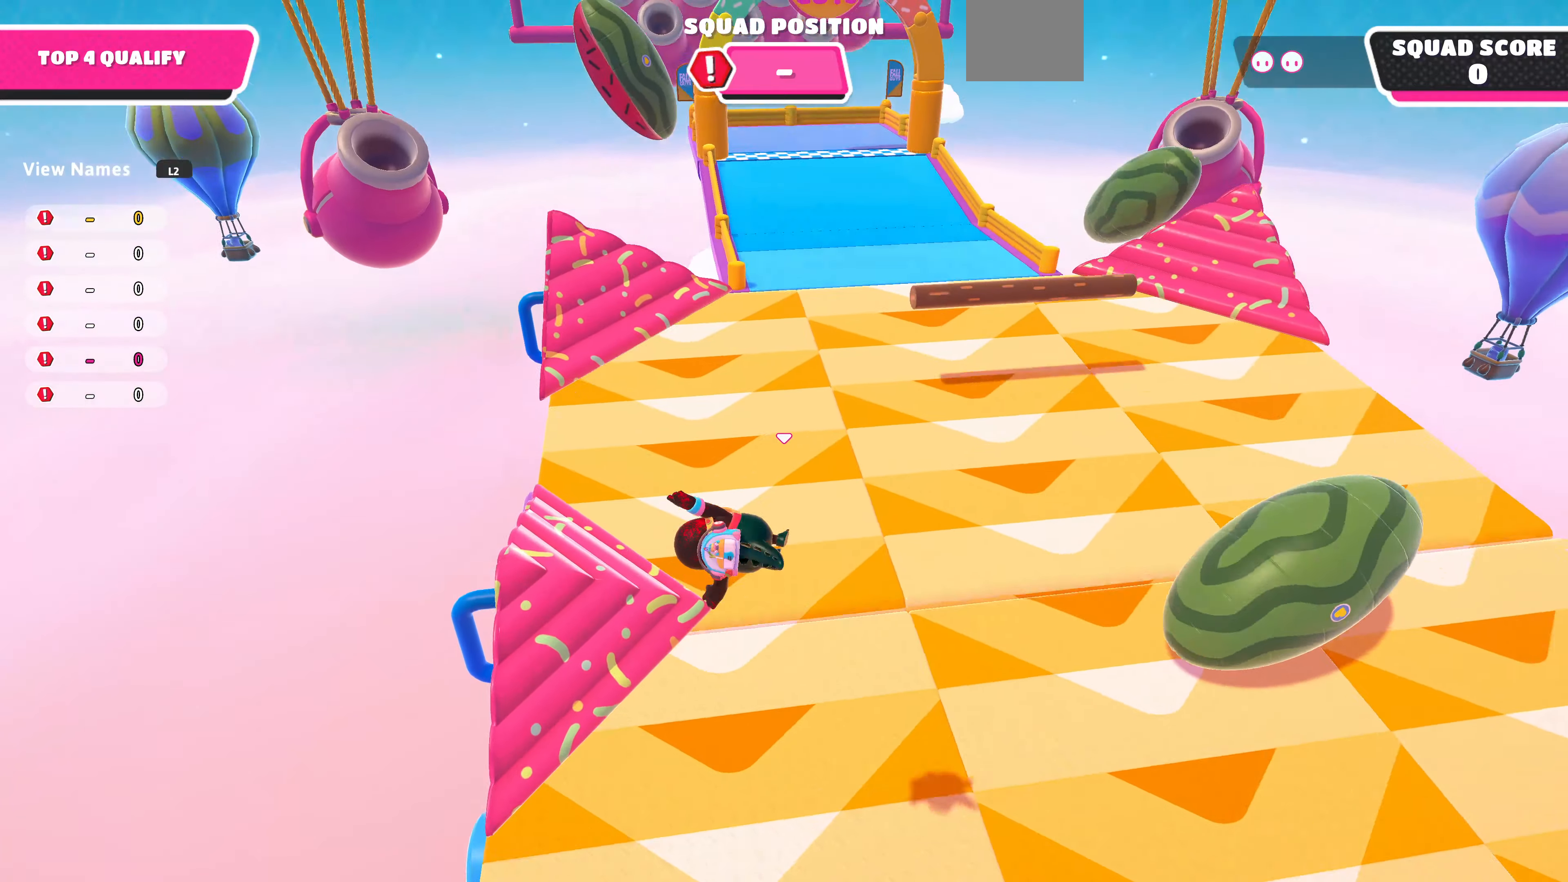
{"buttons": [], "left_stick": "up-left", "right_stick": "left", "events": [[167, "left_stick", "up-left"], [367, "right_stick", "down-left"], [467, "right_stick", "left"]]}
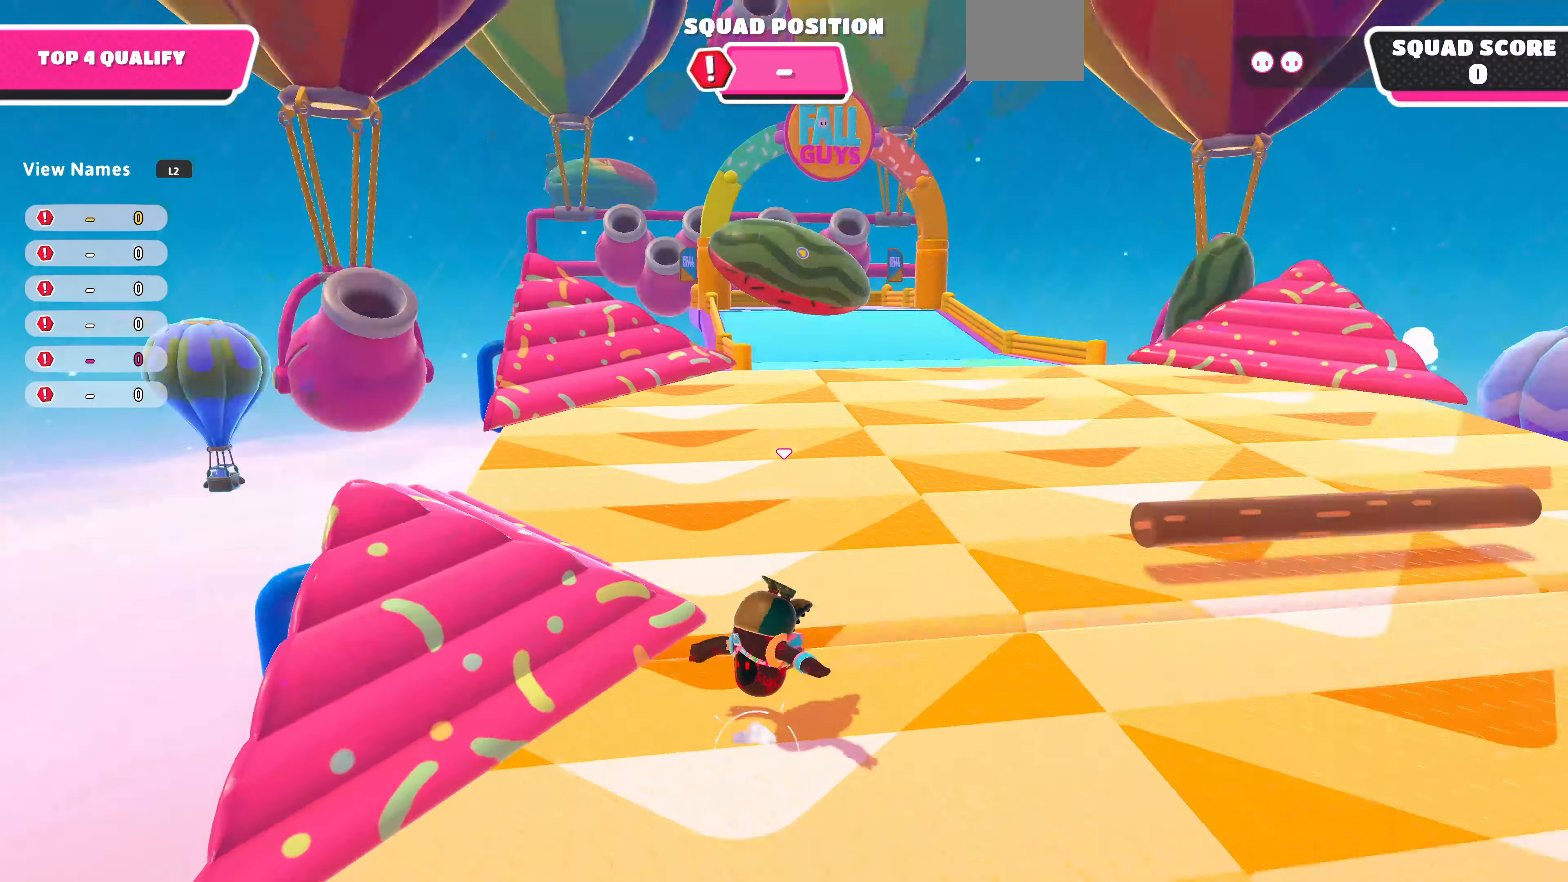
{"buttons": [], "left_stick": "up", "right_stick": "right", "events": [[67, "right_stick", "center"], [267, "left_stick", "up"], [434, "right_stick", "right"]]}
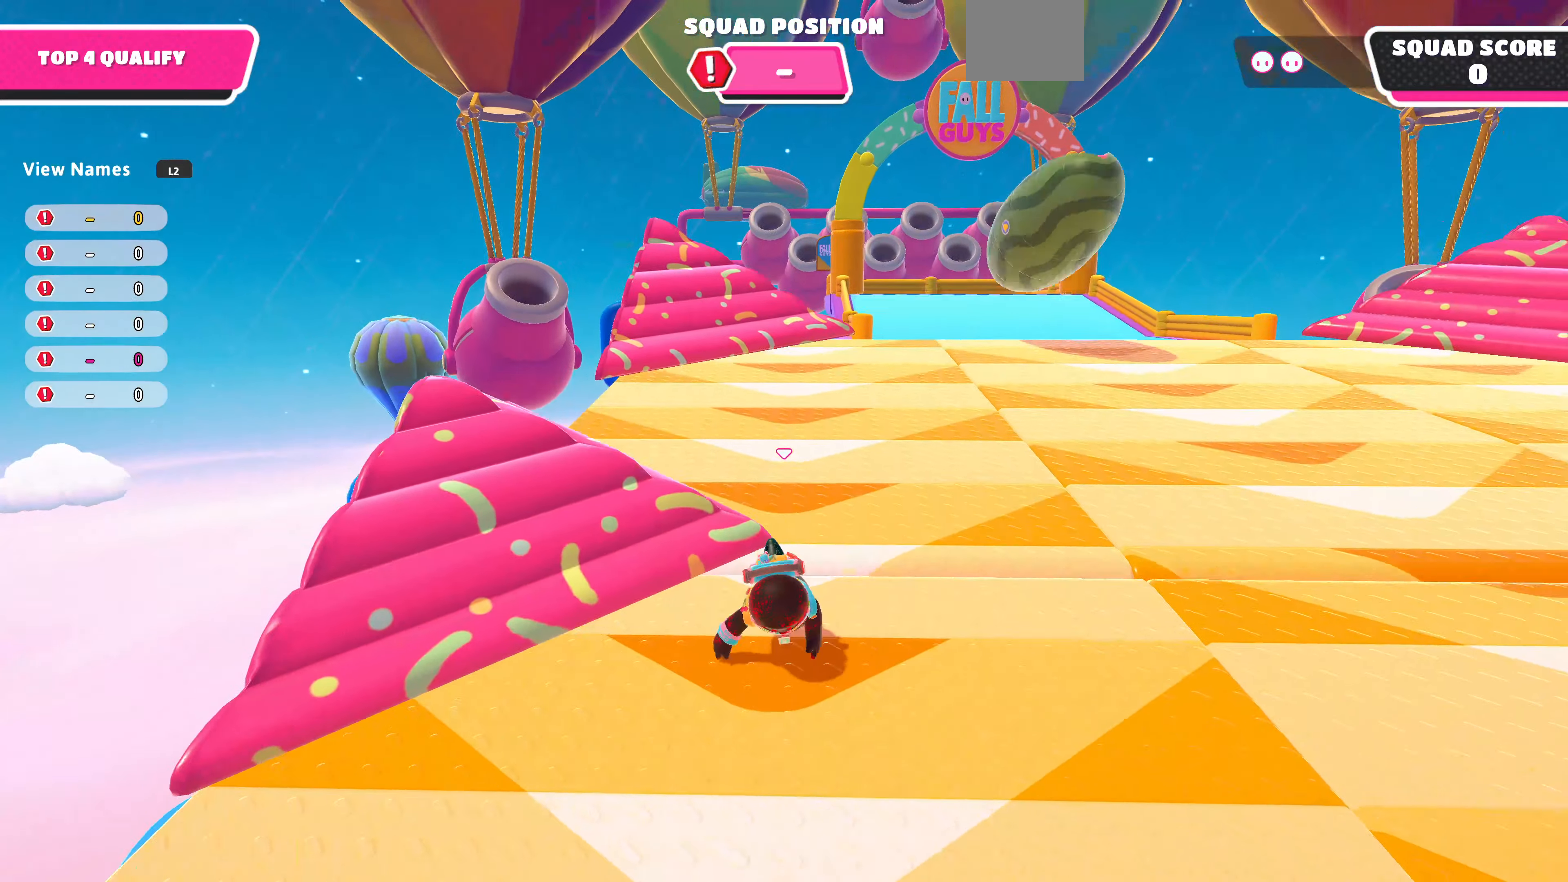
{"buttons": [], "left_stick": "up", "right_stick": "left", "events": [[67, "right_stick", "down-right"], [400, "right_stick", "center"], [467, "right_stick", "left"]]}
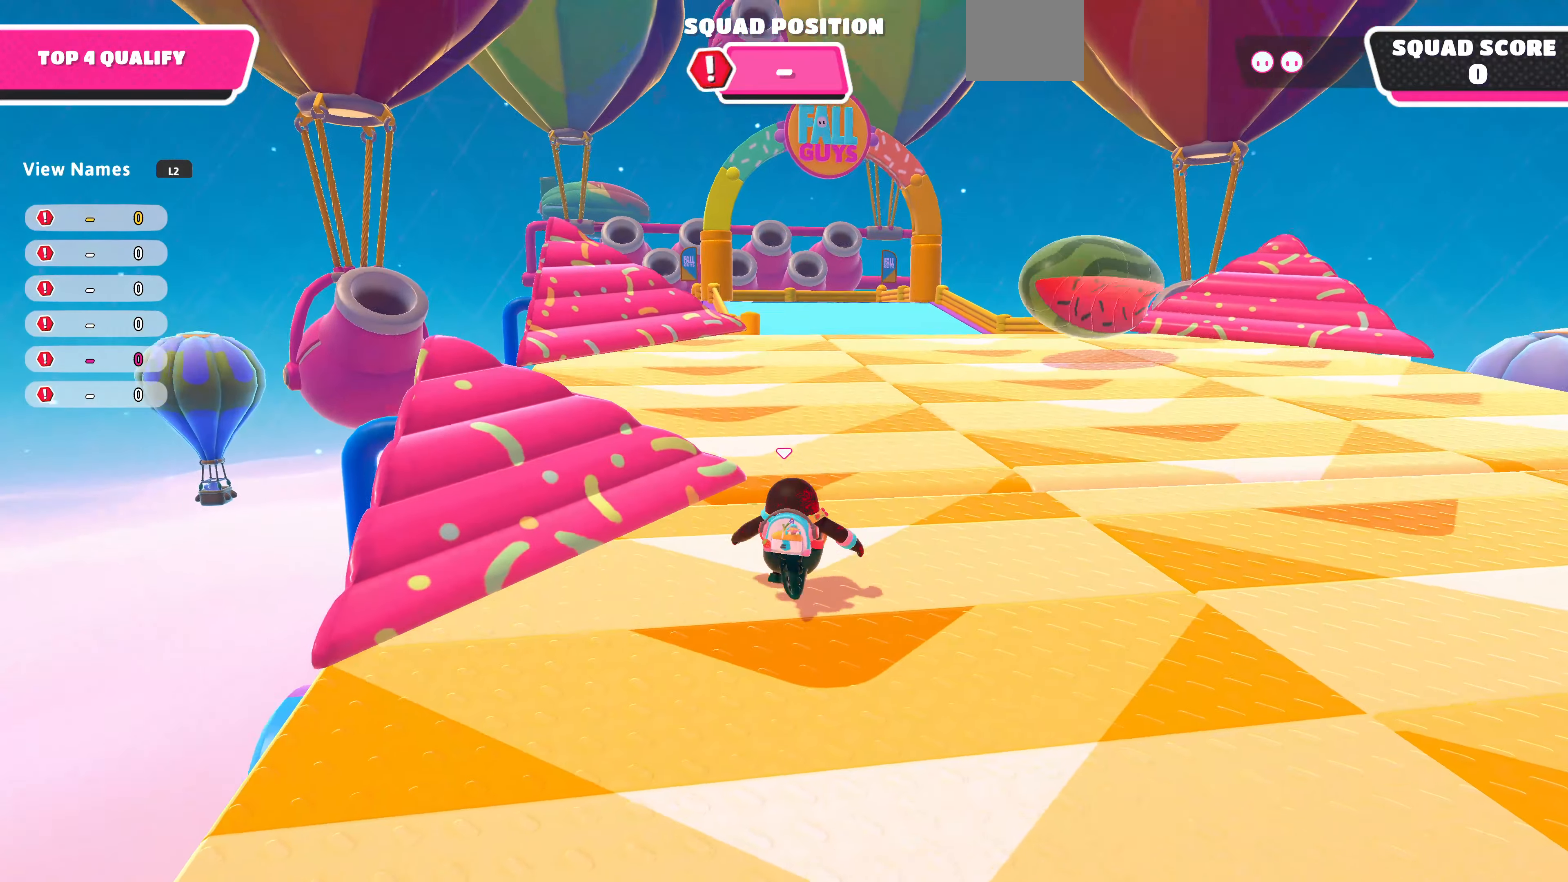
{"buttons": [], "left_stick": "up", "right_stick": "up", "events": [[100, "right_stick", "center"], [434, "right_stick", "up"]]}
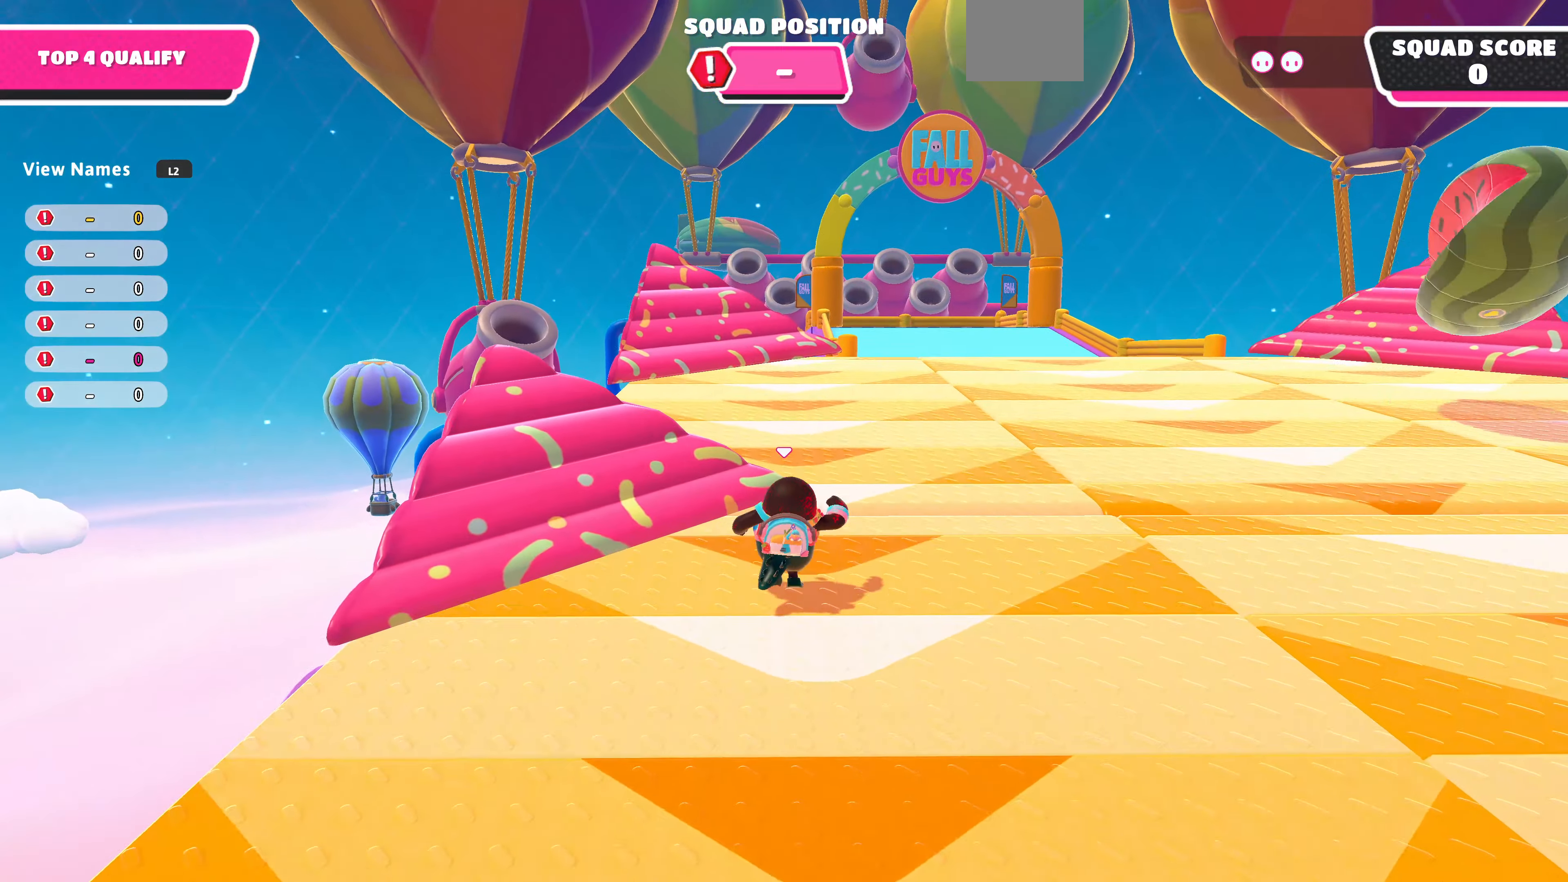
{"buttons": [], "left_stick": "up", "right_stick": "center", "events": [[400, "right_stick", "center"]]}
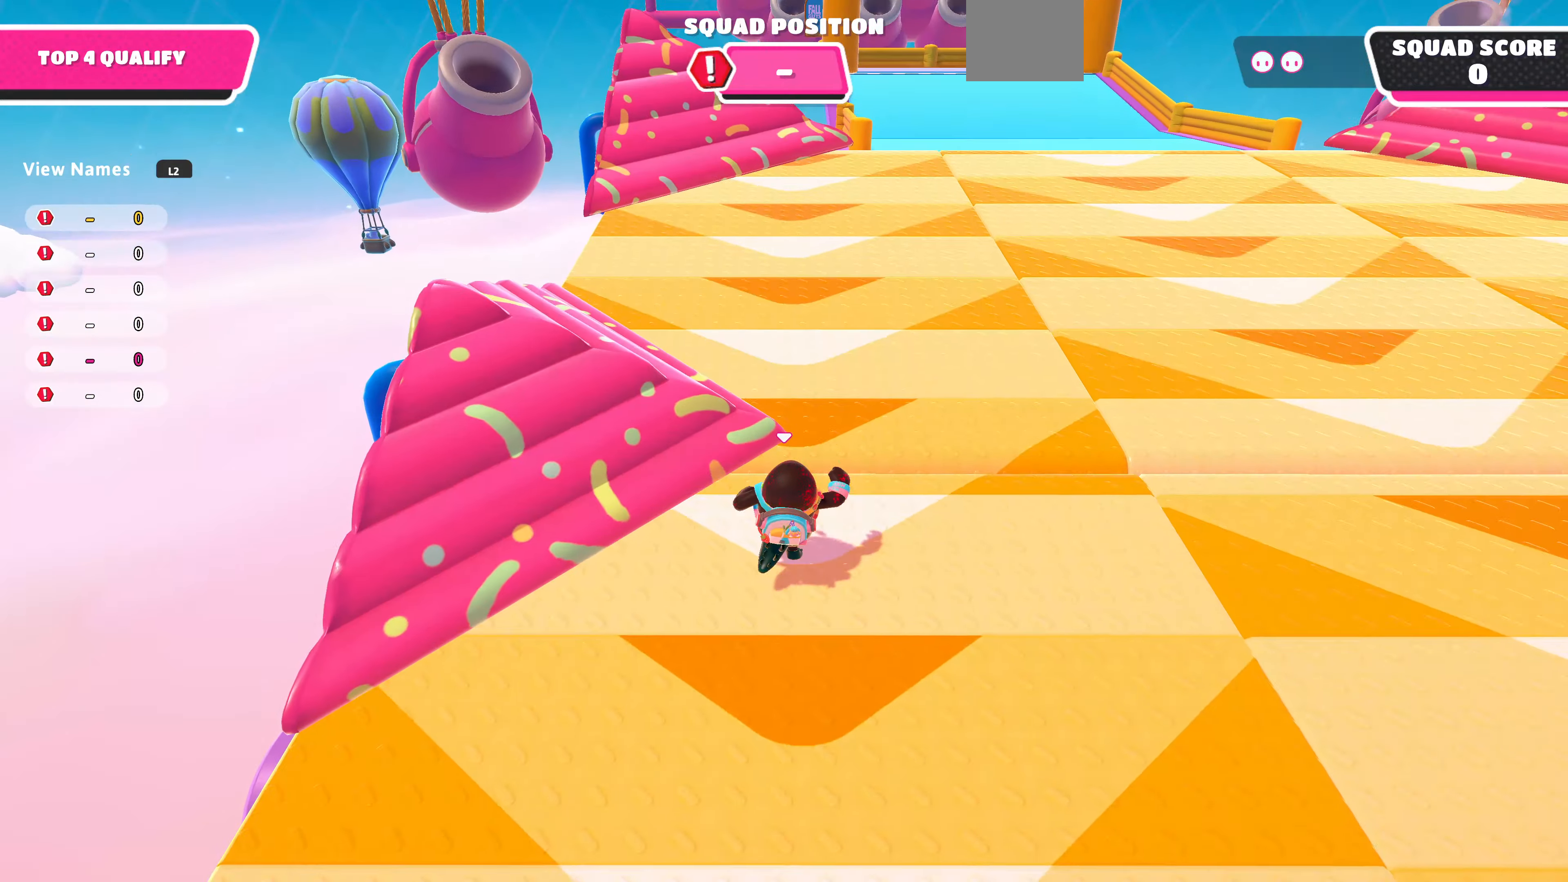
{"buttons": [], "left_stick": "up-left", "right_stick": "center", "events": [[367, "CROSS", "down"], [467, "left_stick", "up-left"], [500, "CROSS", "up"]]}
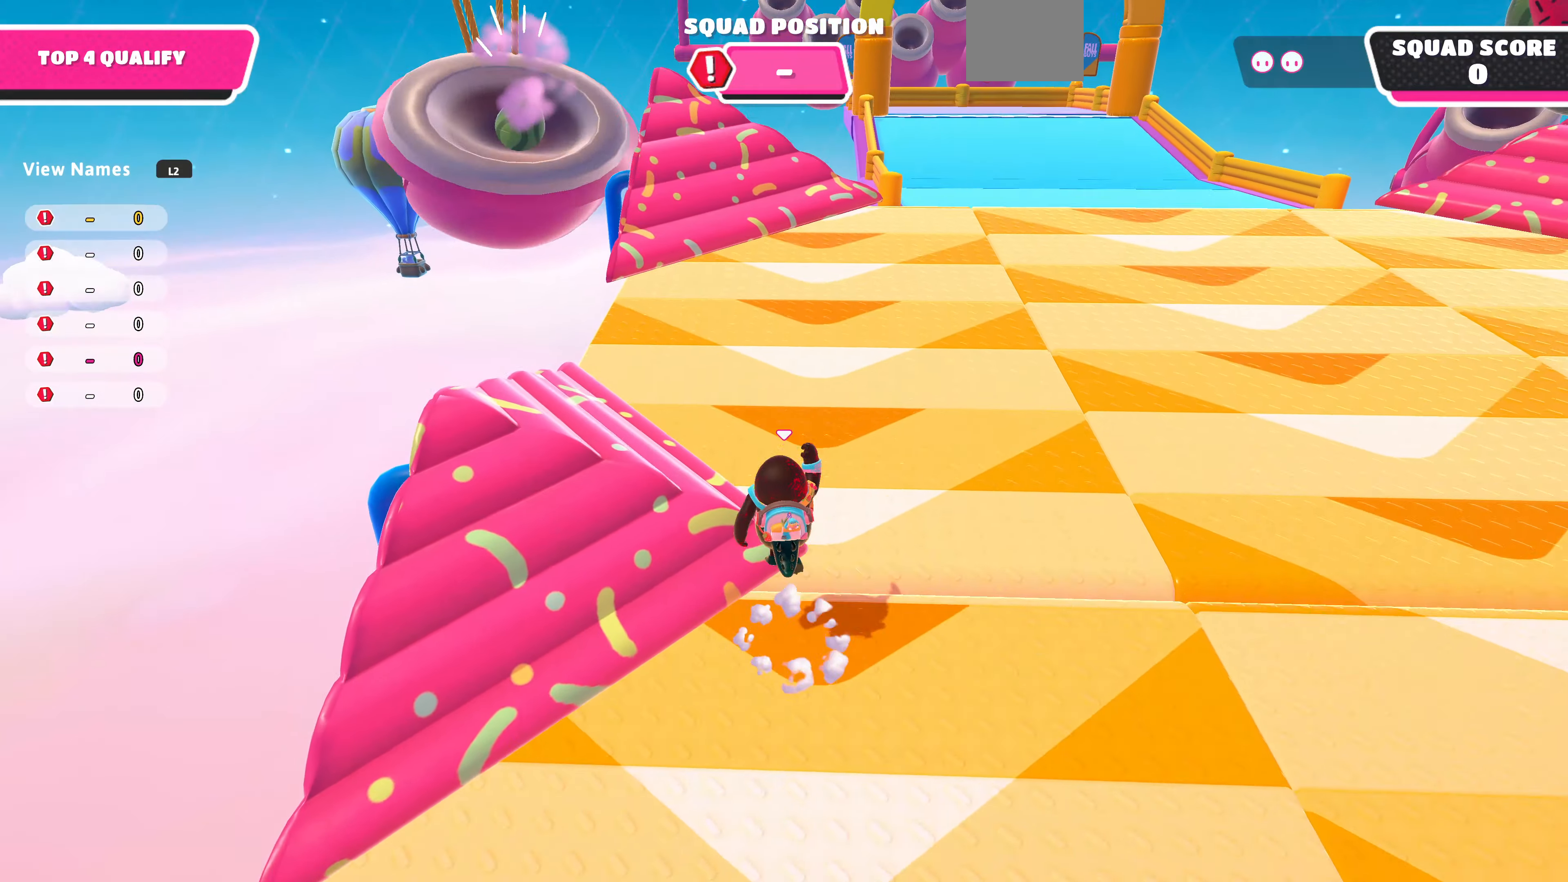
{"buttons": [], "left_stick": "up-left", "right_stick": "down", "events": [[67, "SQUARE", "down"], [200, "SQUARE", "up"], [267, "right_stick", "down"]]}
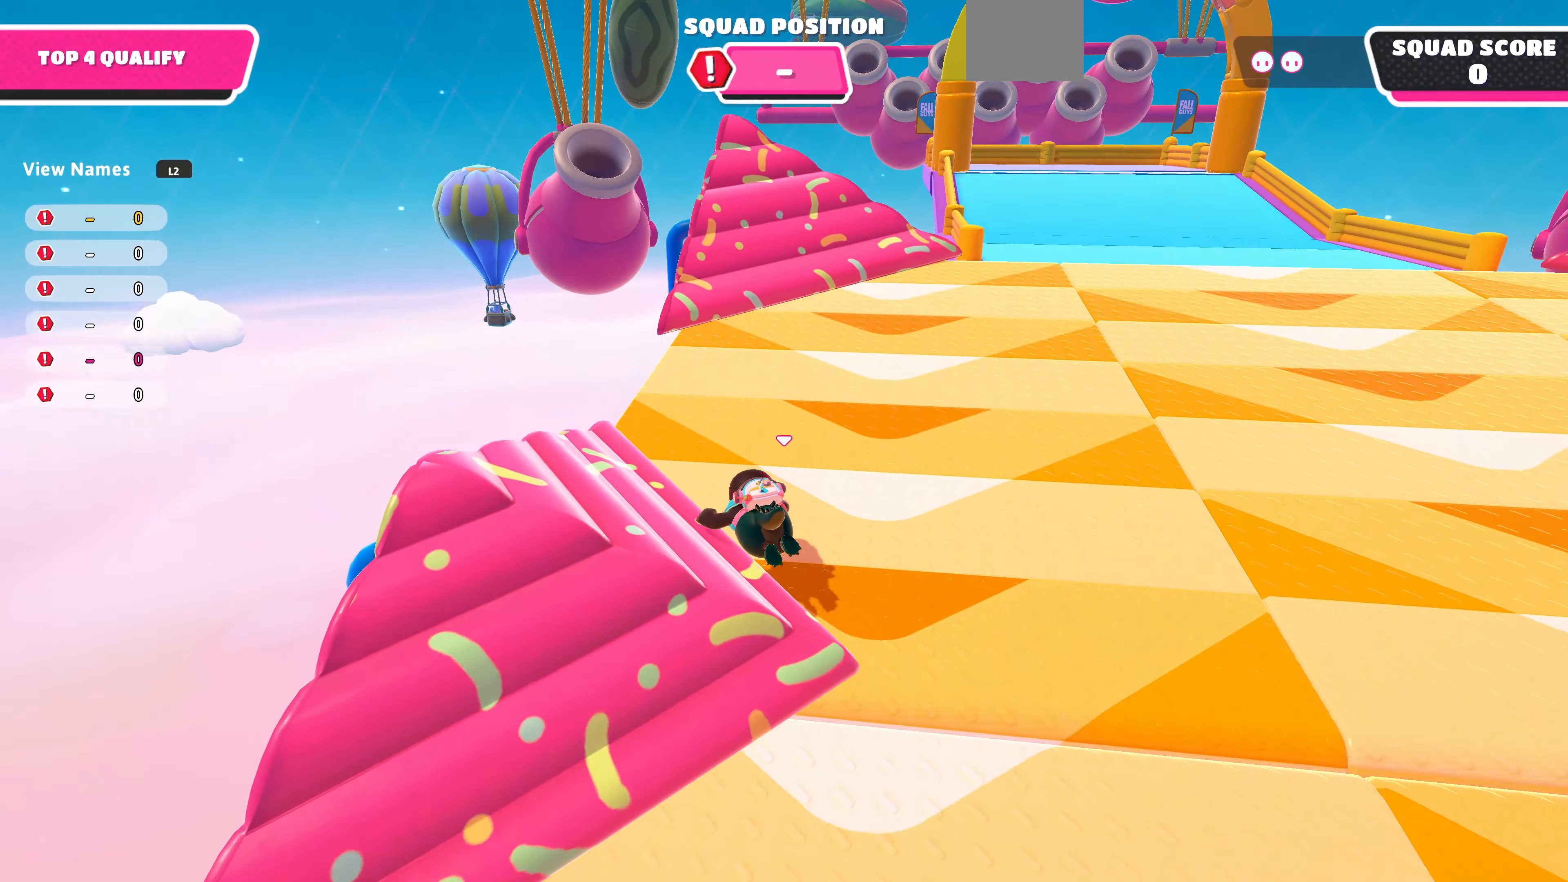
{"buttons": [], "left_stick": "up-left", "right_stick": "center", "events": [[100, "right_stick", "down-left"], [200, "right_stick", "center"]]}
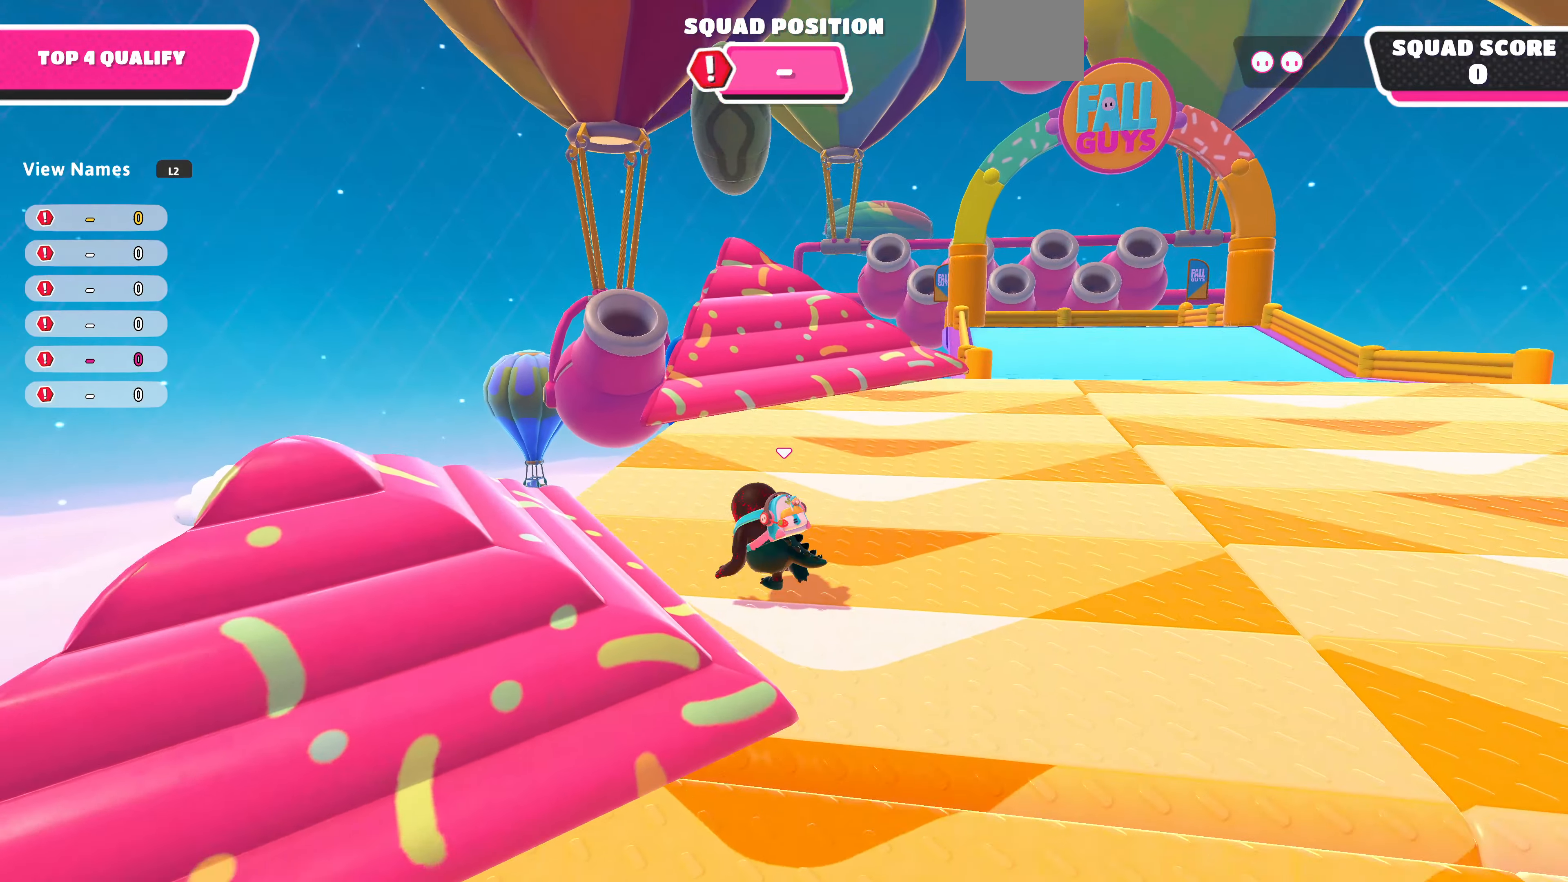
{"buttons": [], "left_stick": "up-left", "right_stick": "up", "events": [[34, "right_stick", "up-left"], [167, "right_stick", "up"]]}
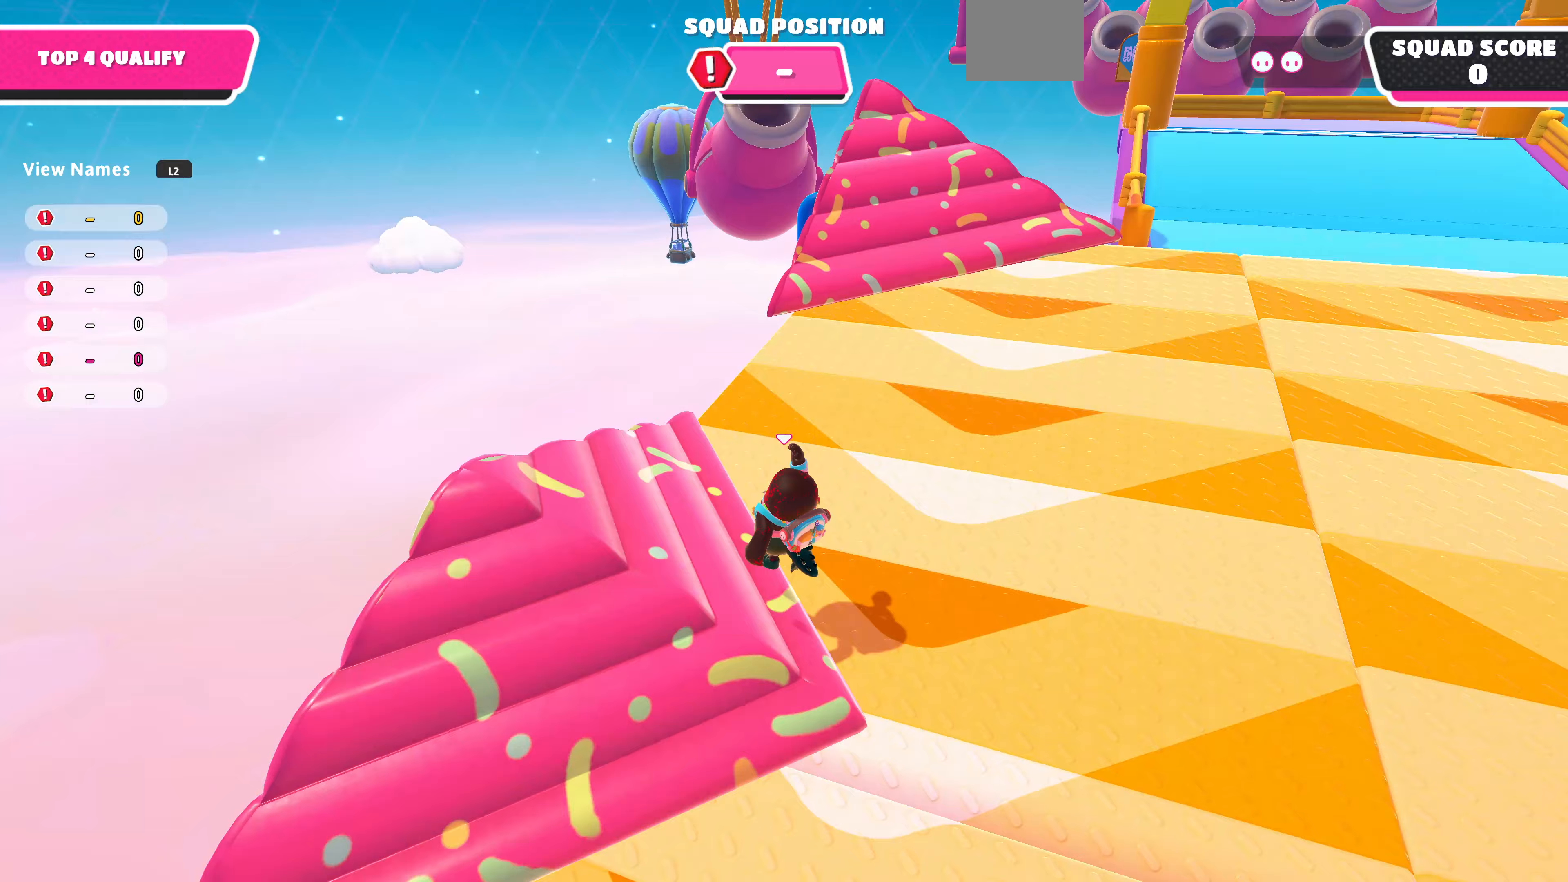
{"buttons": [], "left_stick": "up-left", "right_stick": "center", "events": [[133, "right_stick", "center"]]}
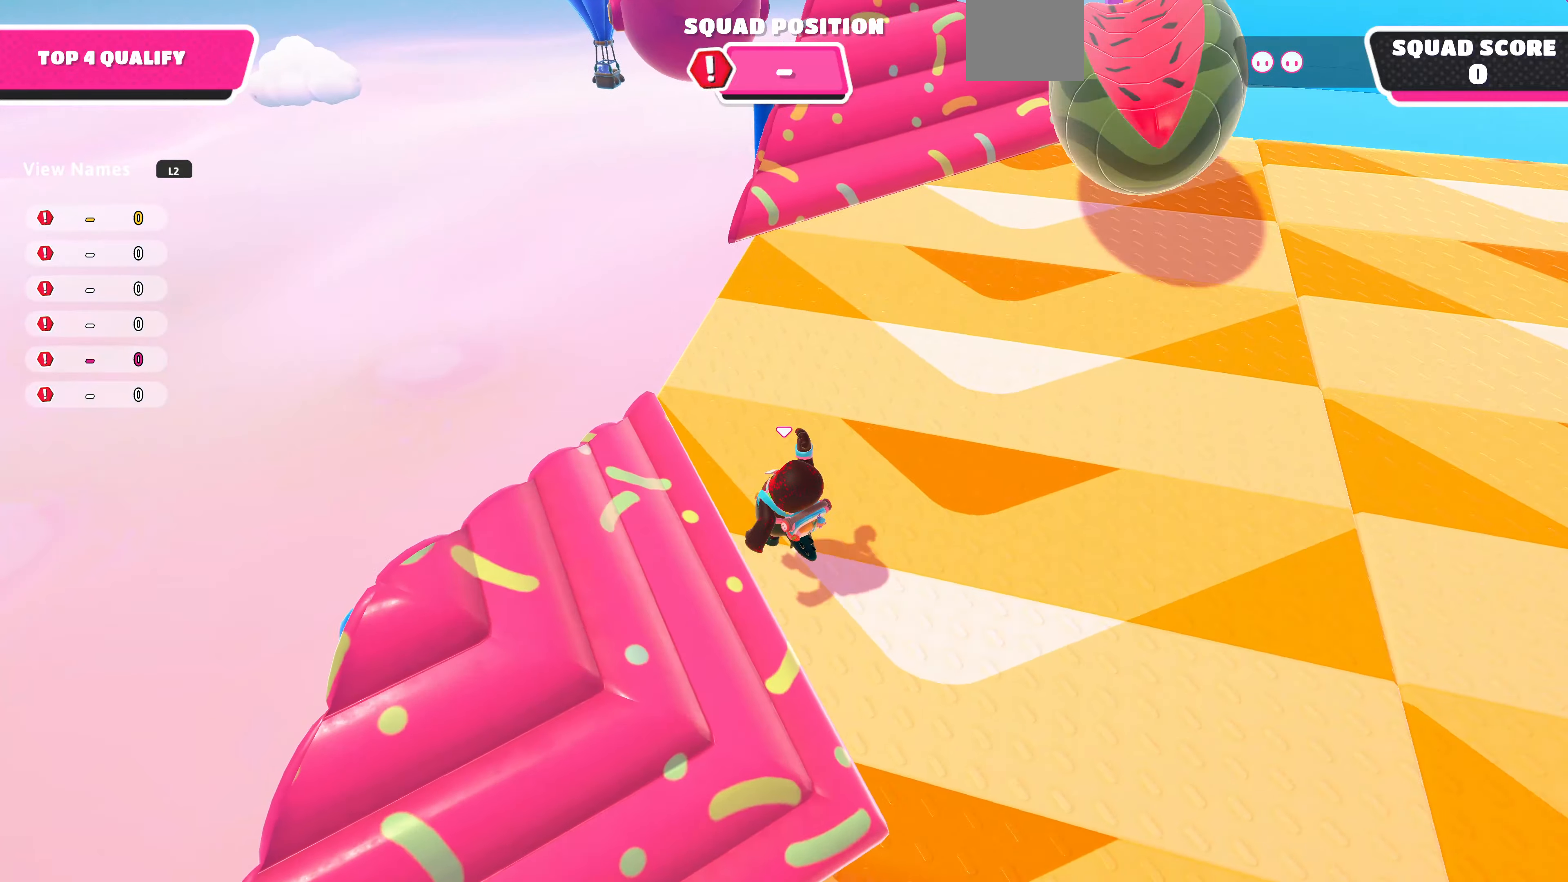
{"buttons": [], "left_stick": "up", "right_stick": "up-right", "events": [[200, "right_stick", "up-right"], [400, "left_stick", "up"]]}
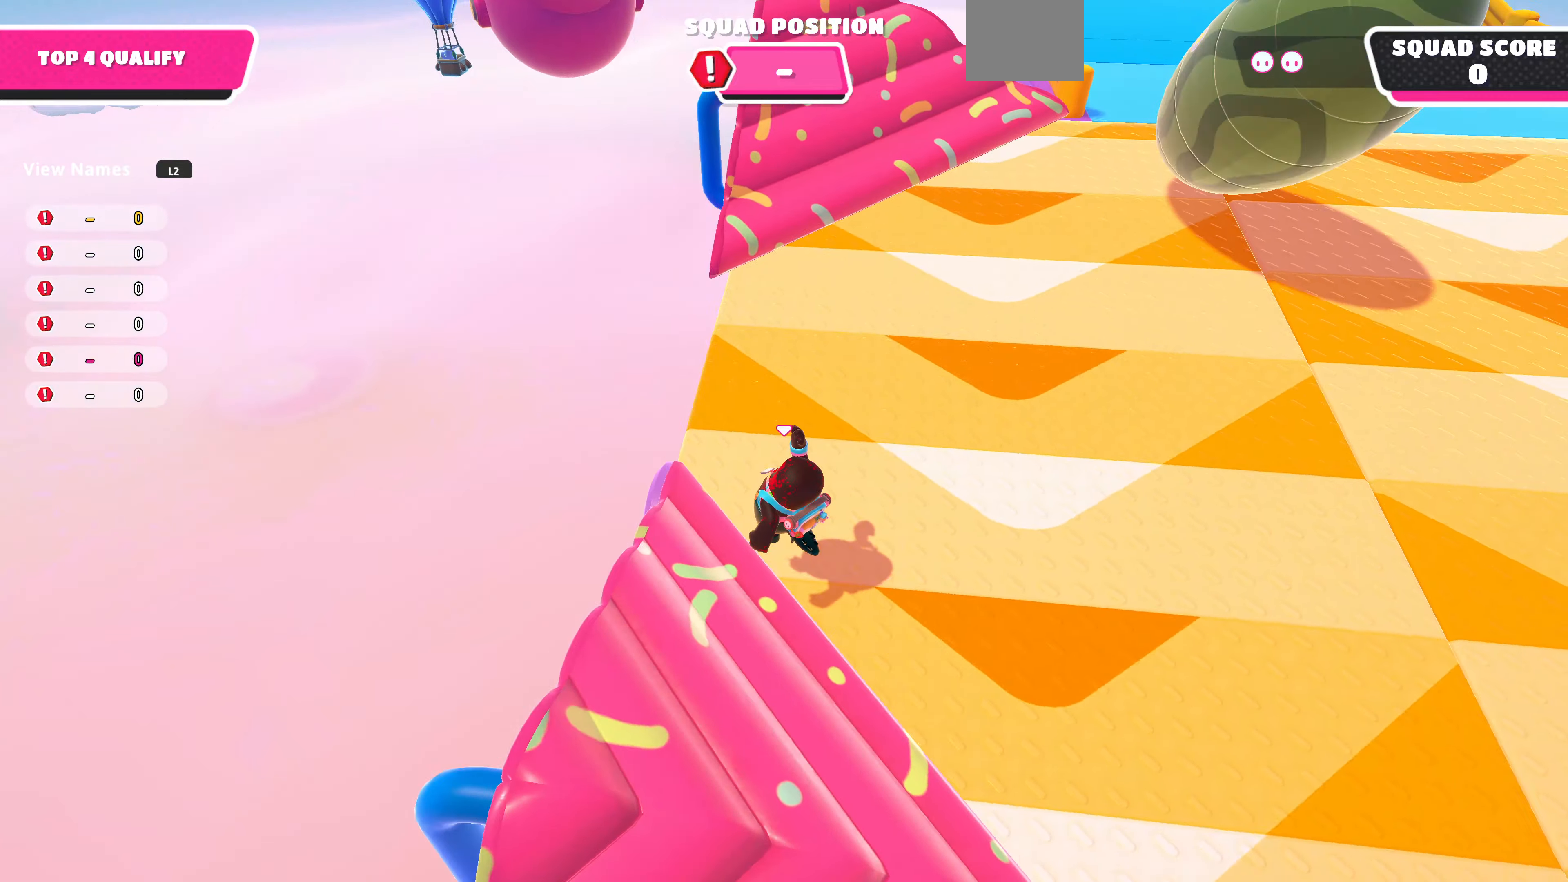
{"buttons": [], "left_stick": "up", "right_stick": "center", "events": [[33, "left_stick", "up-left"], [267, "left_stick", "up-right"], [333, "right_stick", "right"], [467, "left_stick", "up"], [500, "right_stick", "center"]]}
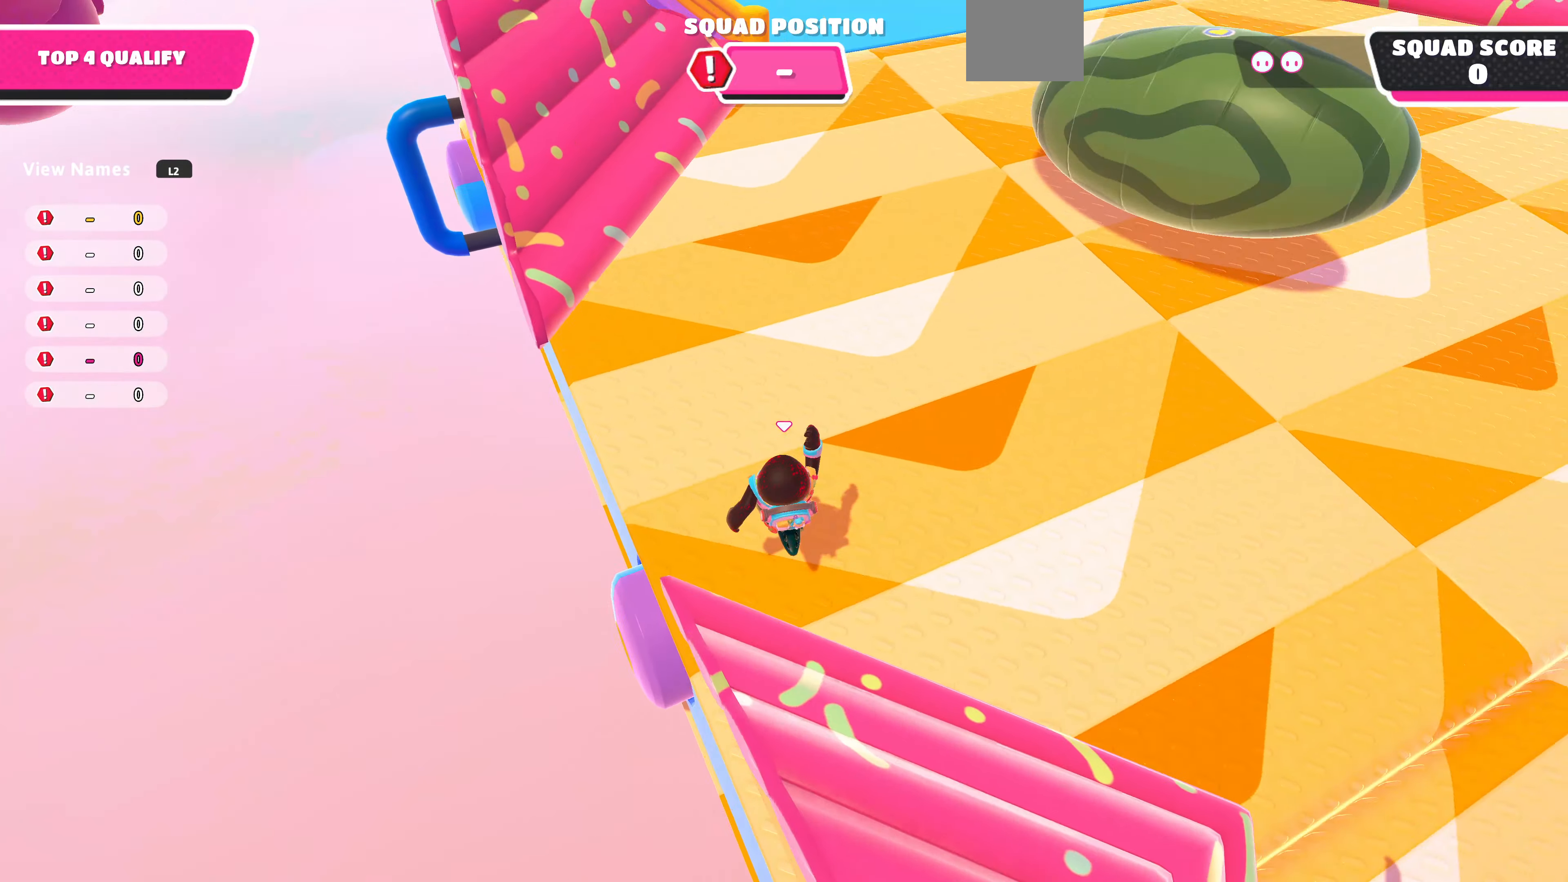
{"buttons": [], "left_stick": "up", "right_stick": "down", "events": [[67, "left_stick", "up-left"], [167, "right_stick", "left"], [300, "right_stick", "down-left"], [433, "right_stick", "down"], [500, "left_stick", "up"]]}
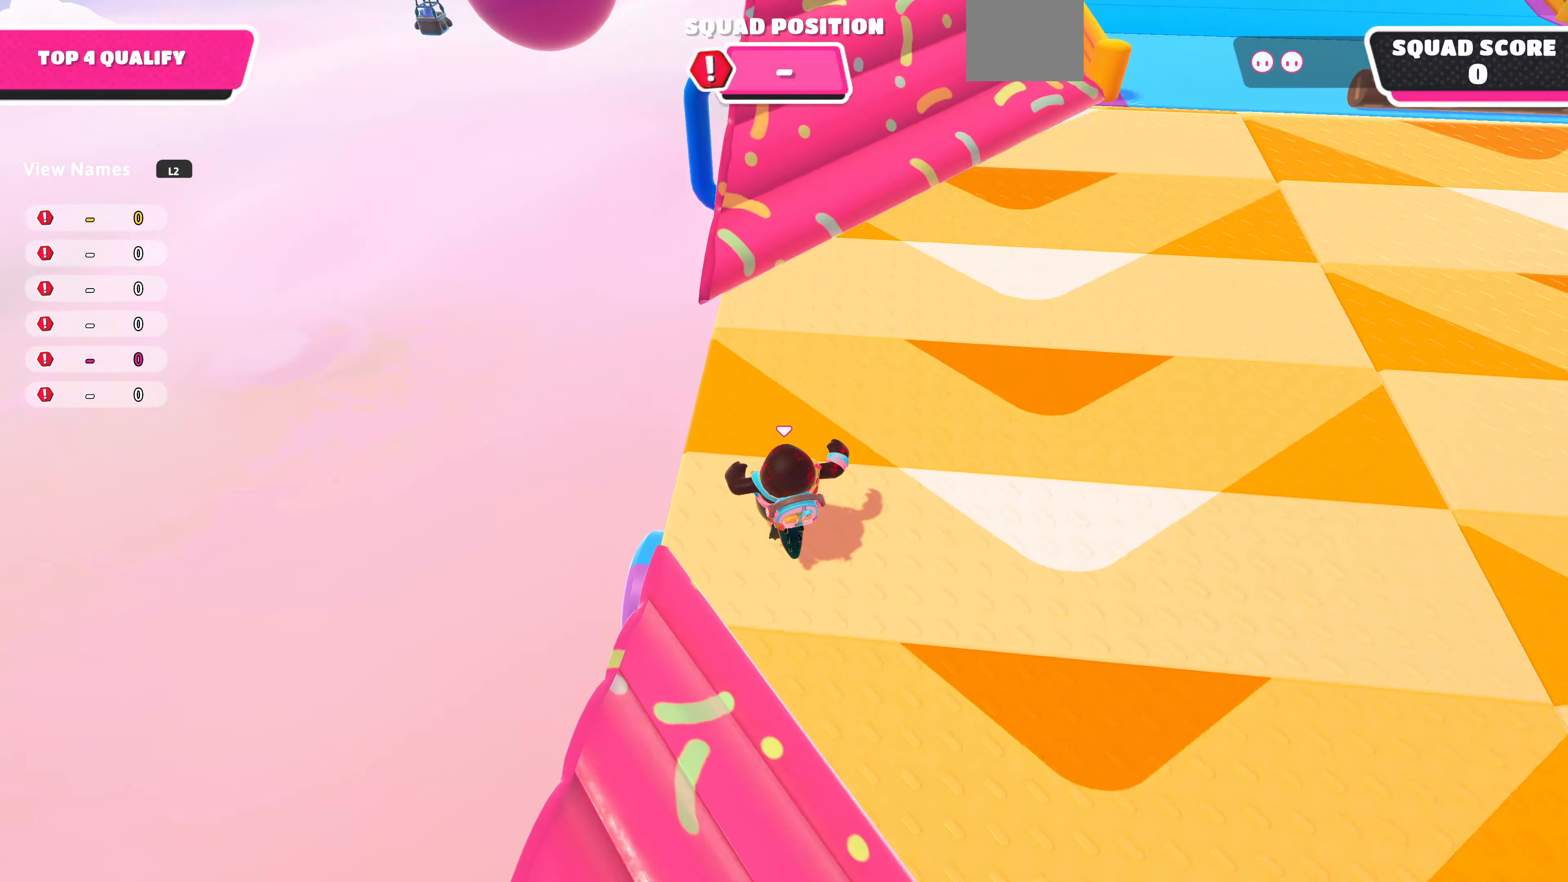
{"buttons": [], "left_stick": "up", "right_stick": "center", "events": [[267, "right_stick", "center"]]}
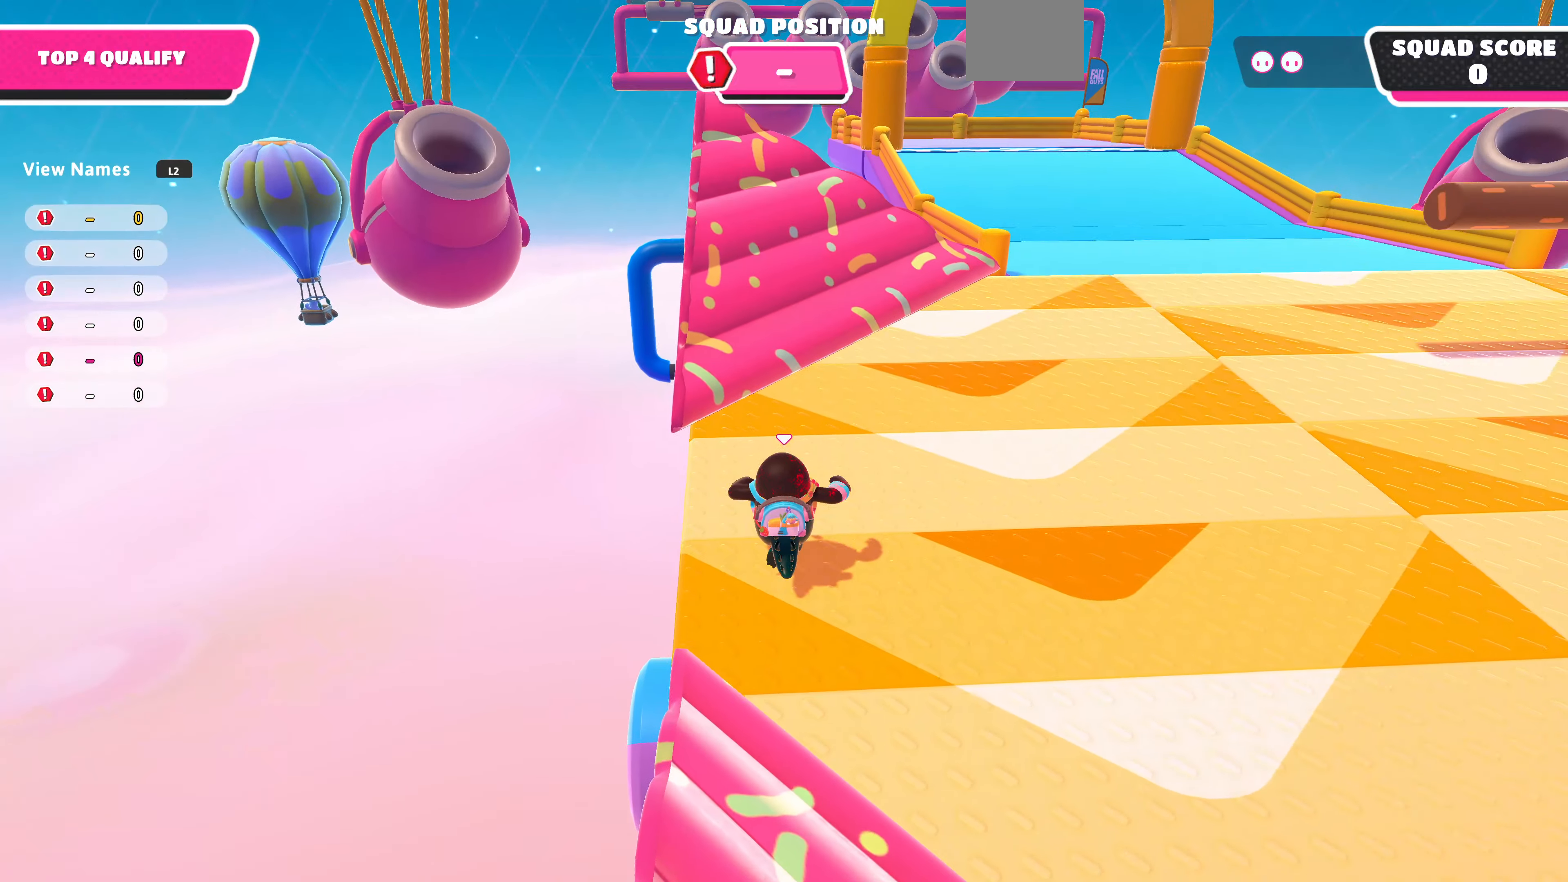
{"buttons": [], "left_stick": "up", "right_stick": "center", "events": []}
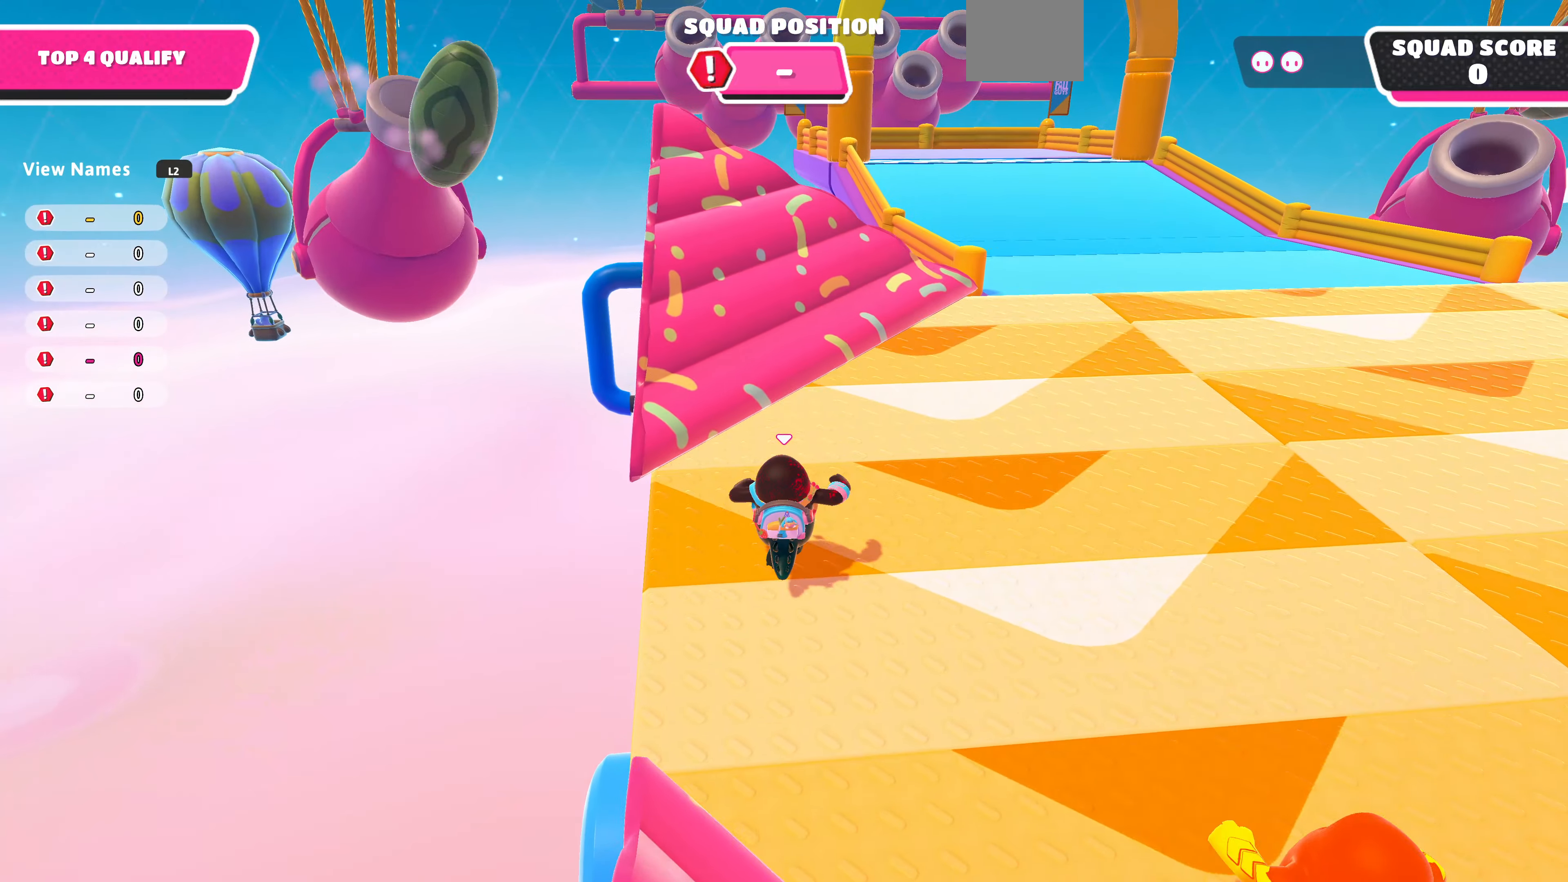
{"buttons": [], "left_stick": "up", "right_stick": "down-left", "events": [[367, "right_stick", "down-left"]]}